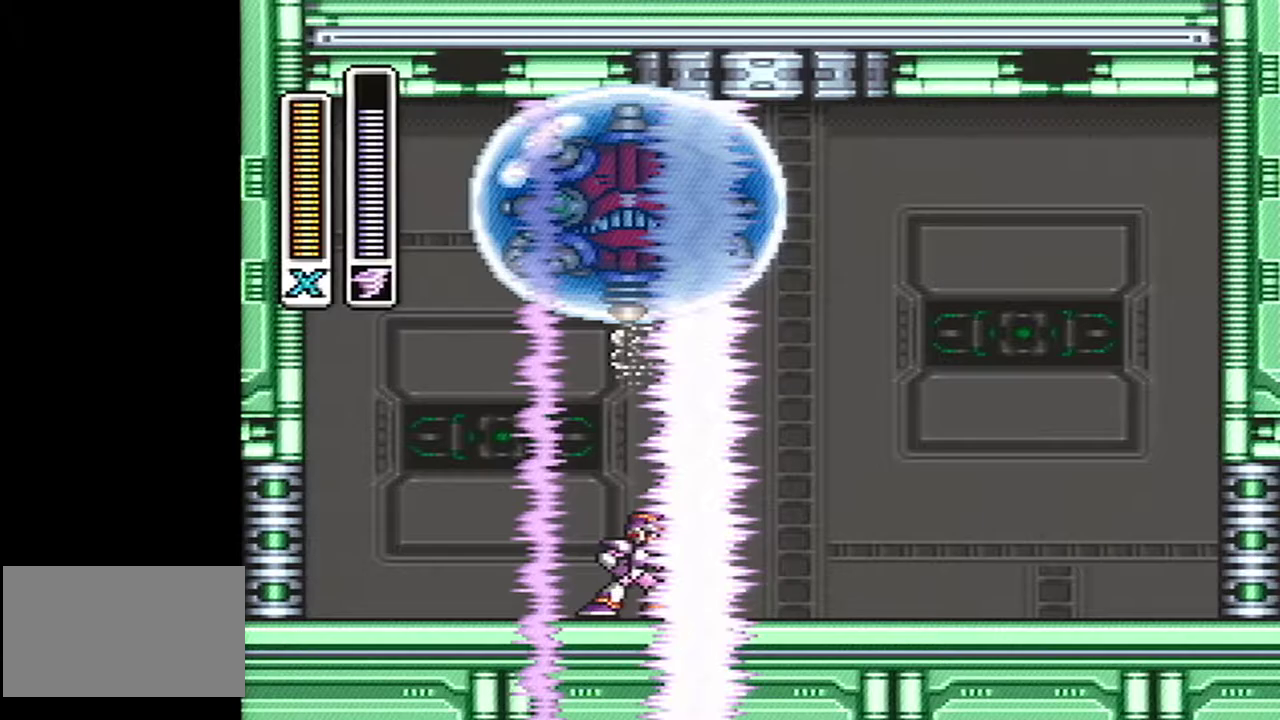
Gameplay with a controller (Nintendo layout); each line is a JSON object with the inputs held at the frame after it. "events" lists button and stick changes between this image and that frame as [ms after this image, input, new state], when the widget could be followed in between. Not read: L3 R3 SELECT.
{"buttons": [], "events": []}
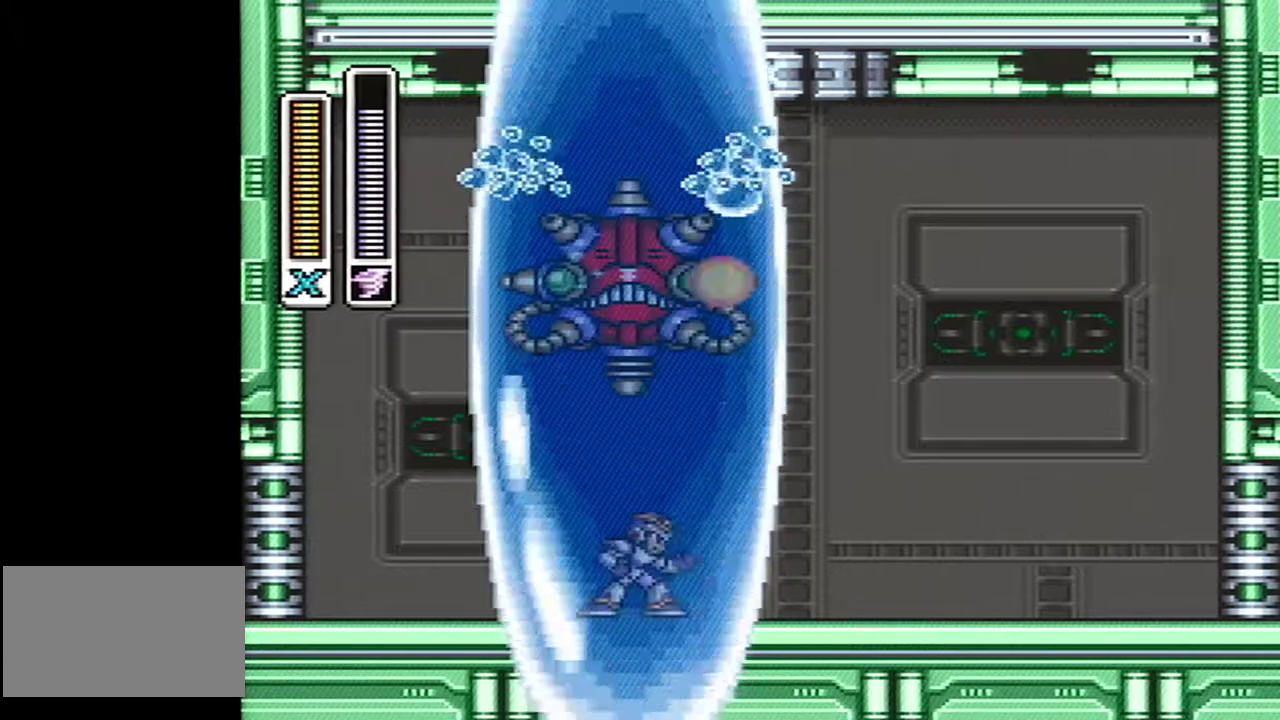
{"buttons": [], "events": []}
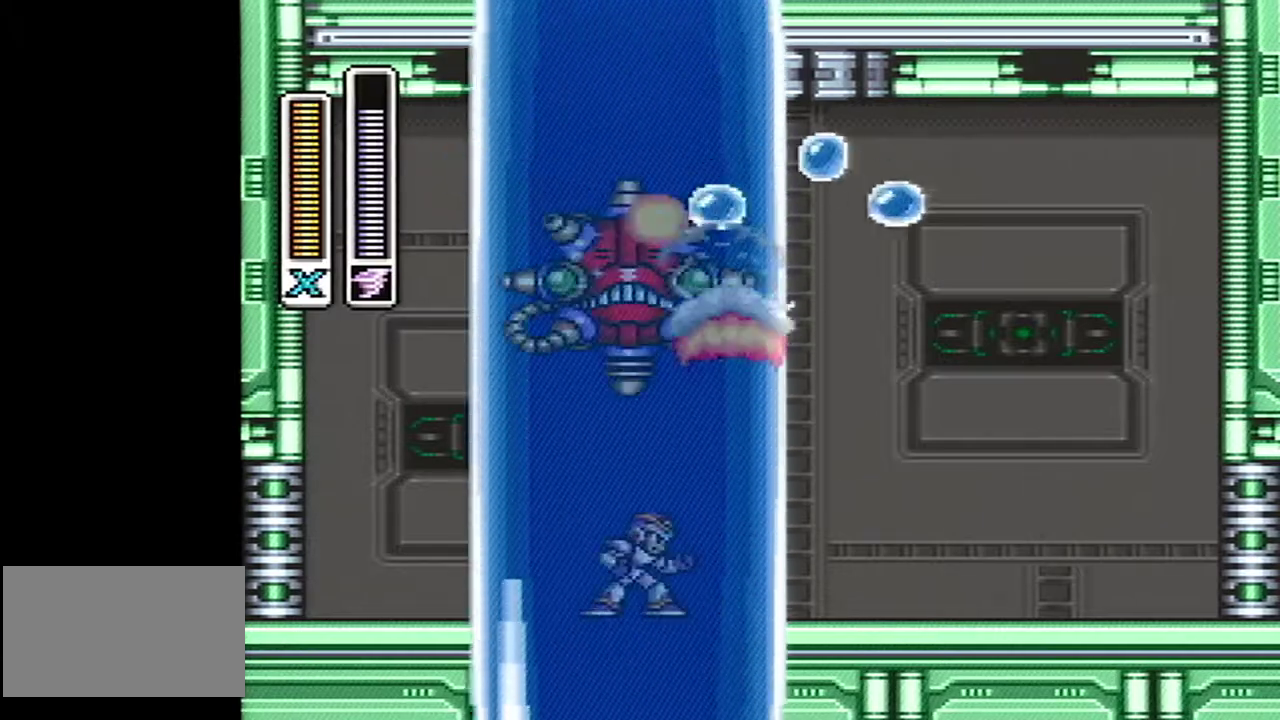
{"buttons": [], "events": []}
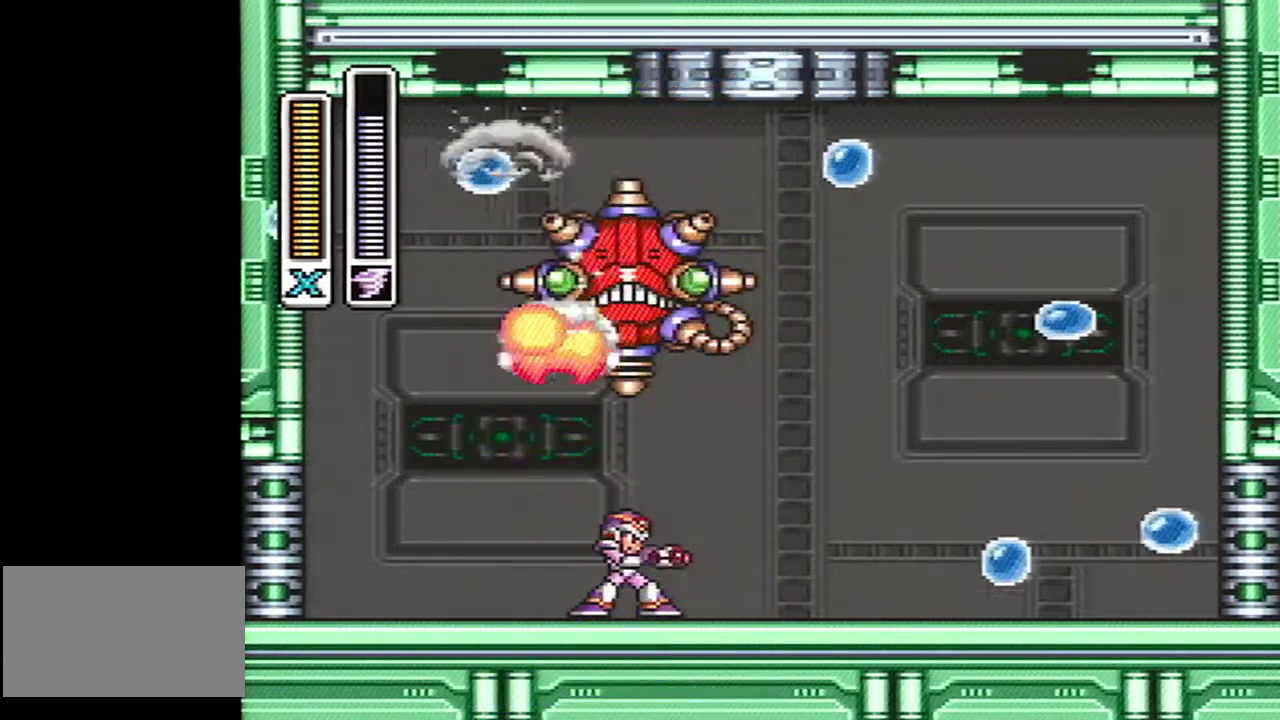
{"buttons": ["A", "X", "Y", "DPAD_RIGHT"], "events": [[50, "L1", "down"], [50, "Y", "down"], [200, "L1", "up"], [300, "DPAD_RIGHT", "down"], [450, "A", "down"], [483, "X", "down"]]}
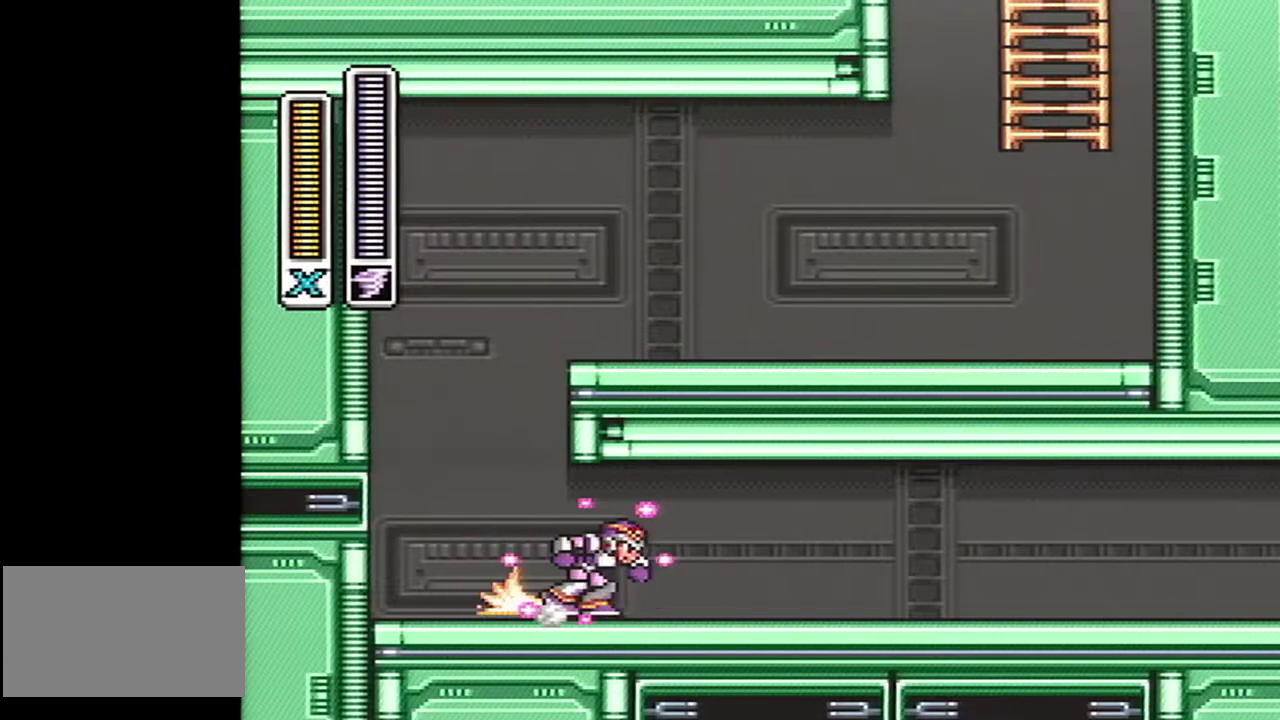
{"buttons": ["Y", "DPAD_RIGHT"], "events": [[417, "X", "up"], [483, "A", "up"]]}
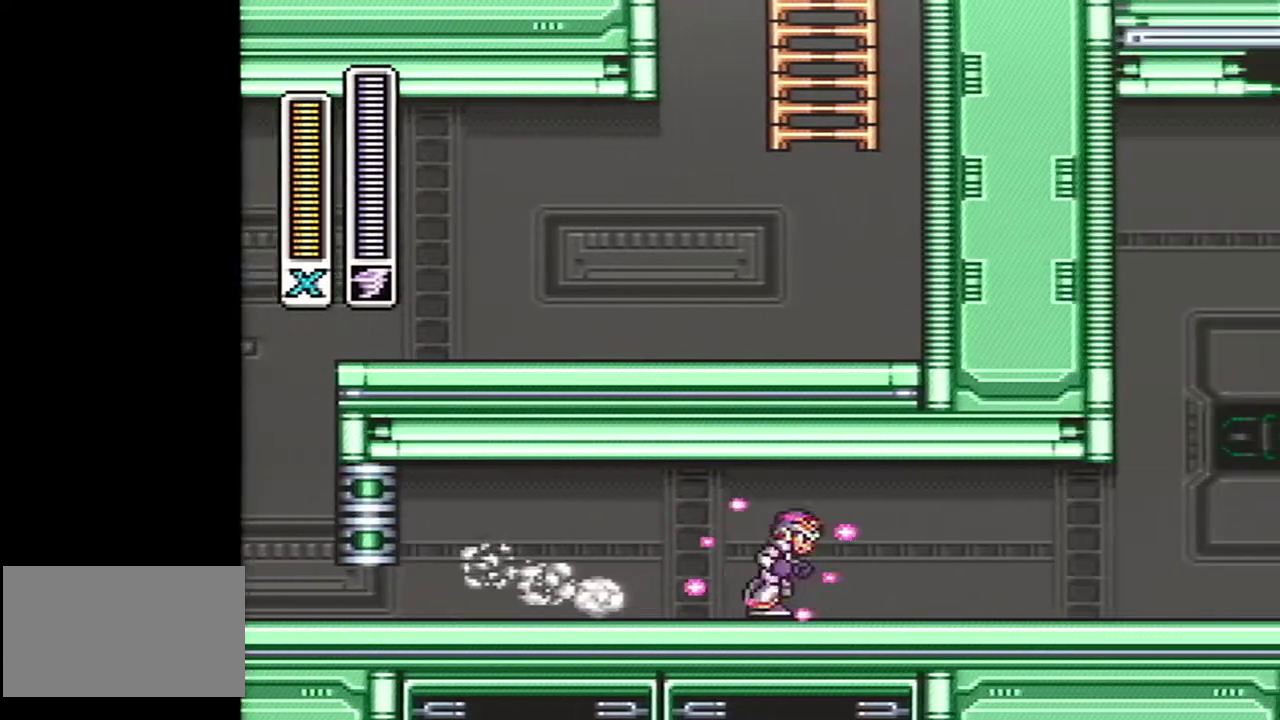
{"buttons": ["A", "X", "Y", "DPAD_RIGHT"], "events": [[67, "A", "down"], [100, "X", "down"]]}
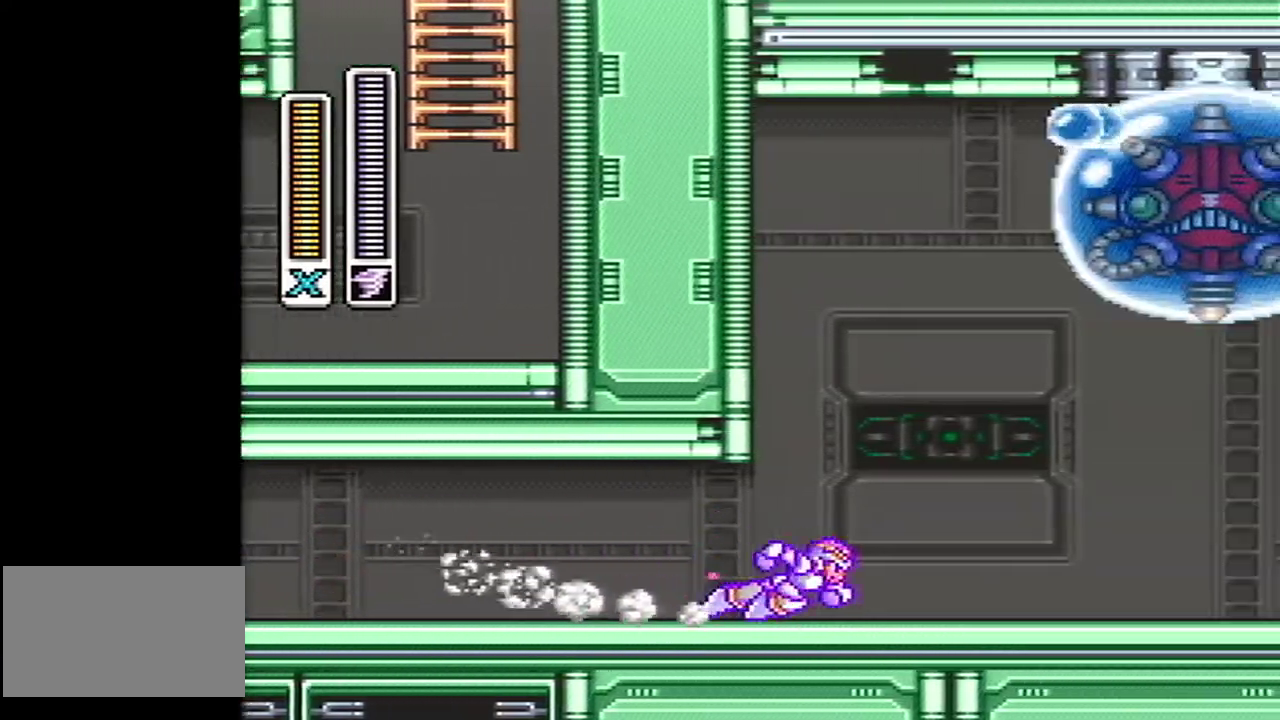
{"buttons": ["Y"], "events": [[333, "X", "up"], [350, "A", "up"], [383, "DPAD_RIGHT", "up"]]}
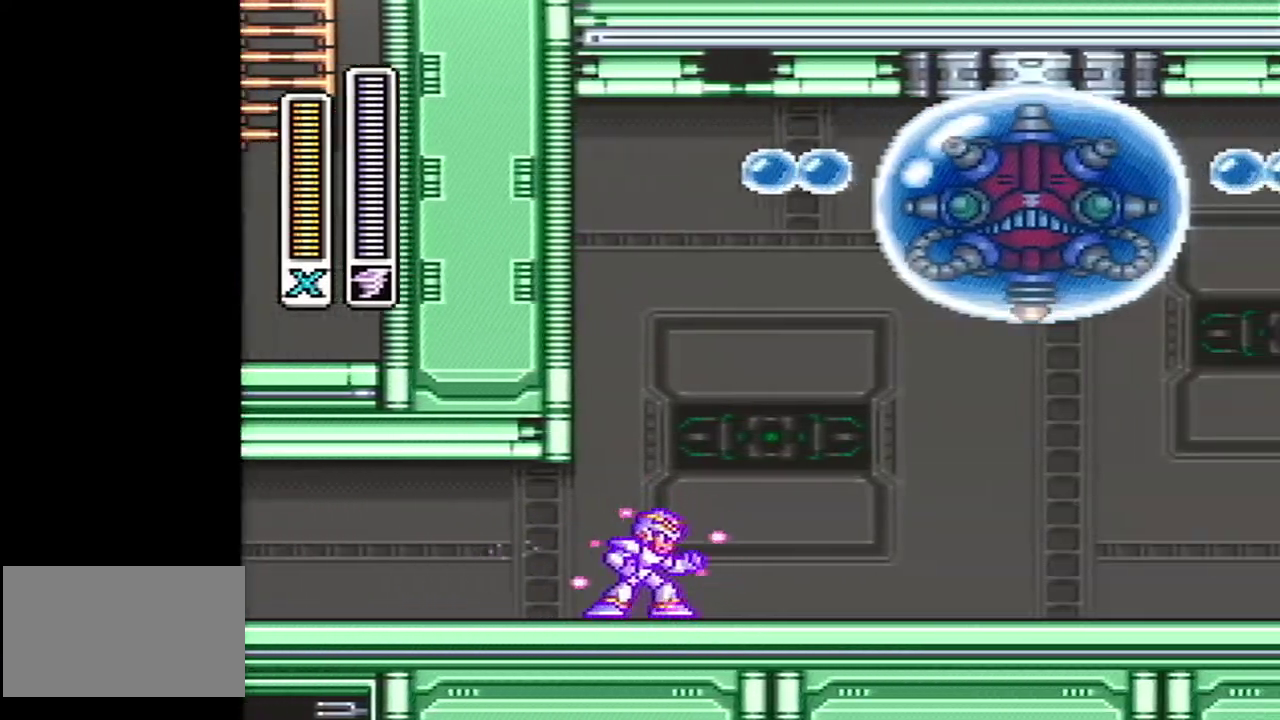
{"buttons": ["Y", "DPAD_RIGHT"], "events": [[383, "DPAD_RIGHT", "down"]]}
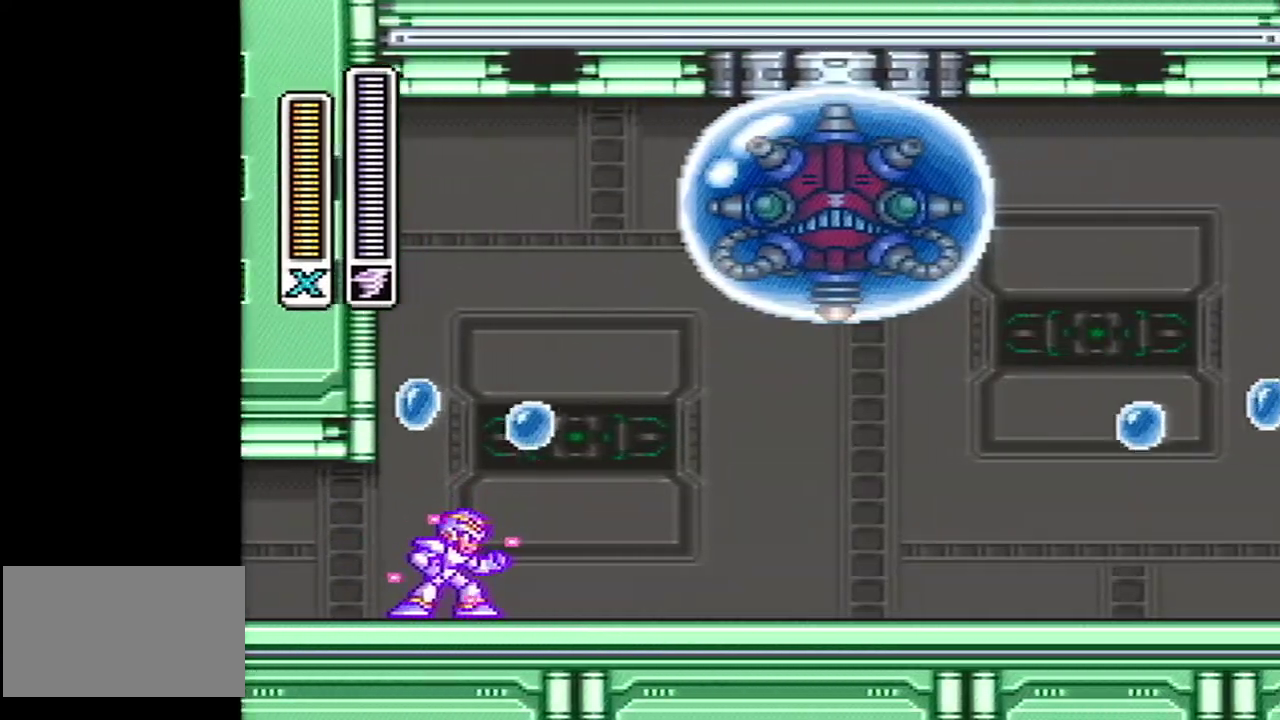
{"buttons": ["Y", "DPAD_RIGHT"], "events": [[50, "DPAD_RIGHT", "up"], [117, "DPAD_LEFT", "down"], [233, "DPAD_LEFT", "up"], [267, "DPAD_RIGHT", "down"], [317, "DPAD_LEFT", "down"], [317, "DPAD_RIGHT", "up"], [450, "DPAD_LEFT", "up"], [450, "DPAD_RIGHT", "down"]]}
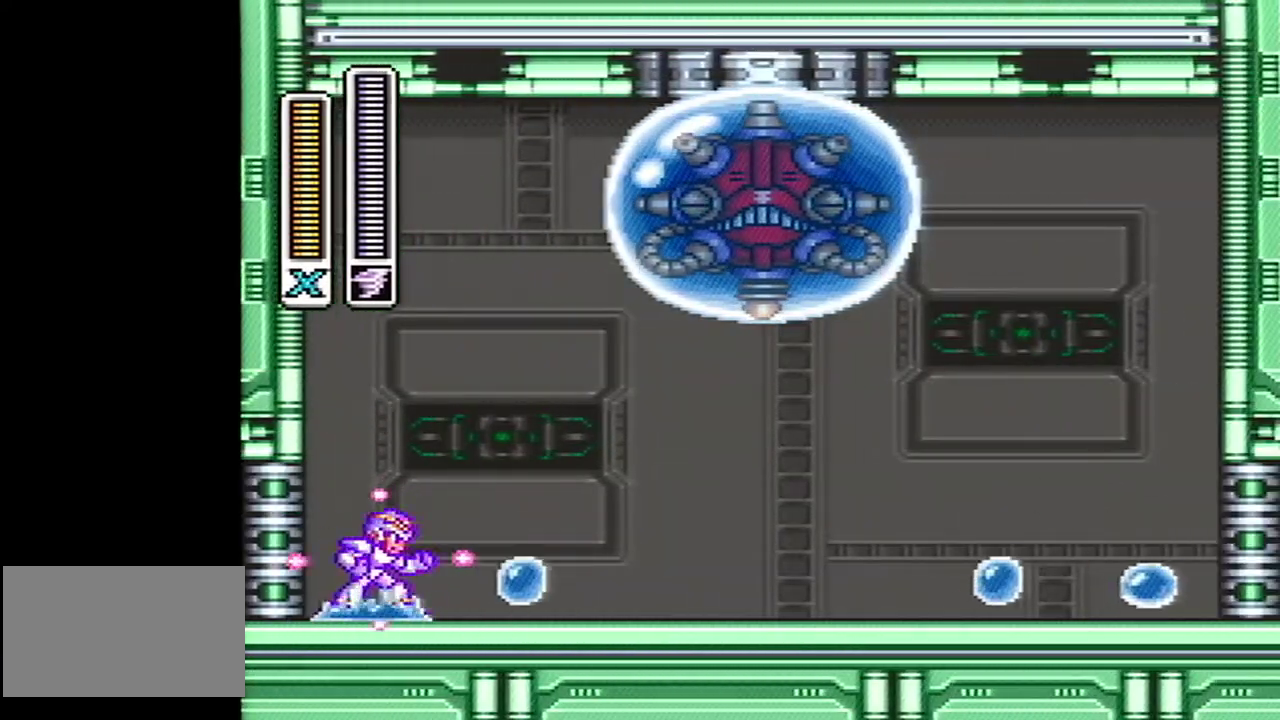
{"buttons": ["Y", "DPAD_RIGHT"], "events": [[17, "DPAD_LEFT", "down"], [17, "DPAD_RIGHT", "up"], [67, "DPAD_LEFT", "up"], [100, "DPAD_RIGHT", "down"], [300, "A", "down"], [300, "B", "down"], [300, "X", "down"], [367, "X", "up"], [417, "A", "up"], [450, "B", "up"]]}
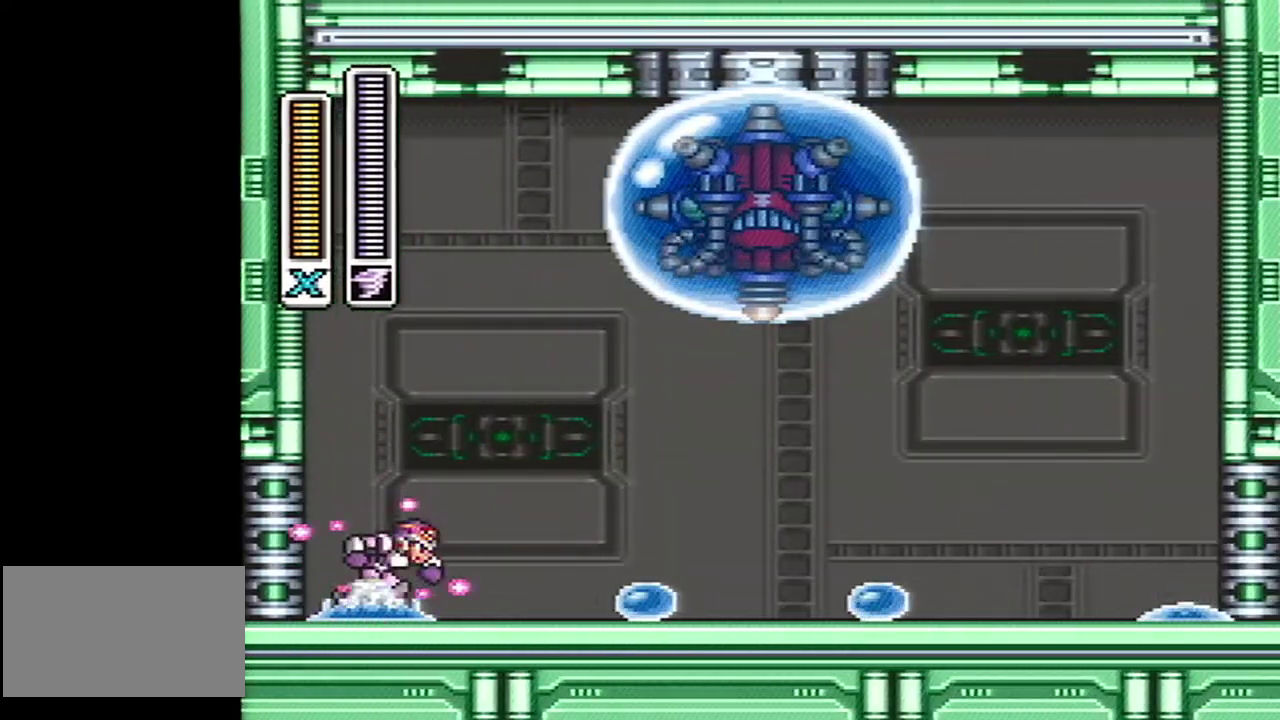
{"buttons": ["Y", "DPAD_RIGHT"], "events": [[17, "A", "down"], [17, "B", "down"], [100, "A", "up"], [133, "B", "up"], [233, "A", "down"], [233, "B", "down"], [267, "X", "down"], [333, "X", "up"], [350, "A", "up"], [383, "B", "up"]]}
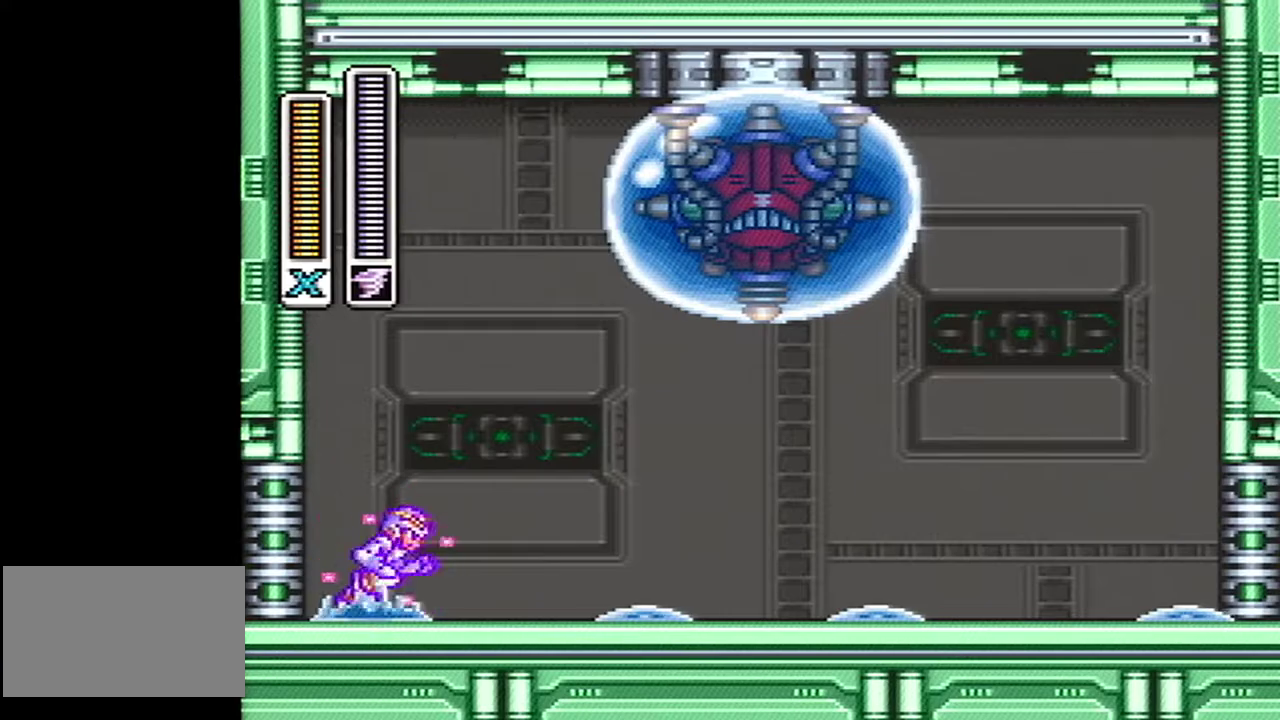
{"buttons": ["B", "Y", "DPAD_RIGHT"], "events": [[17, "X", "down"], [50, "A", "down"], [50, "B", "down"], [100, "X", "up"], [200, "A", "up"], [200, "B", "up"], [283, "DPAD_RIGHT", "up"], [383, "A", "down"], [383, "B", "down"], [383, "DPAD_RIGHT", "down"], [483, "A", "up"]]}
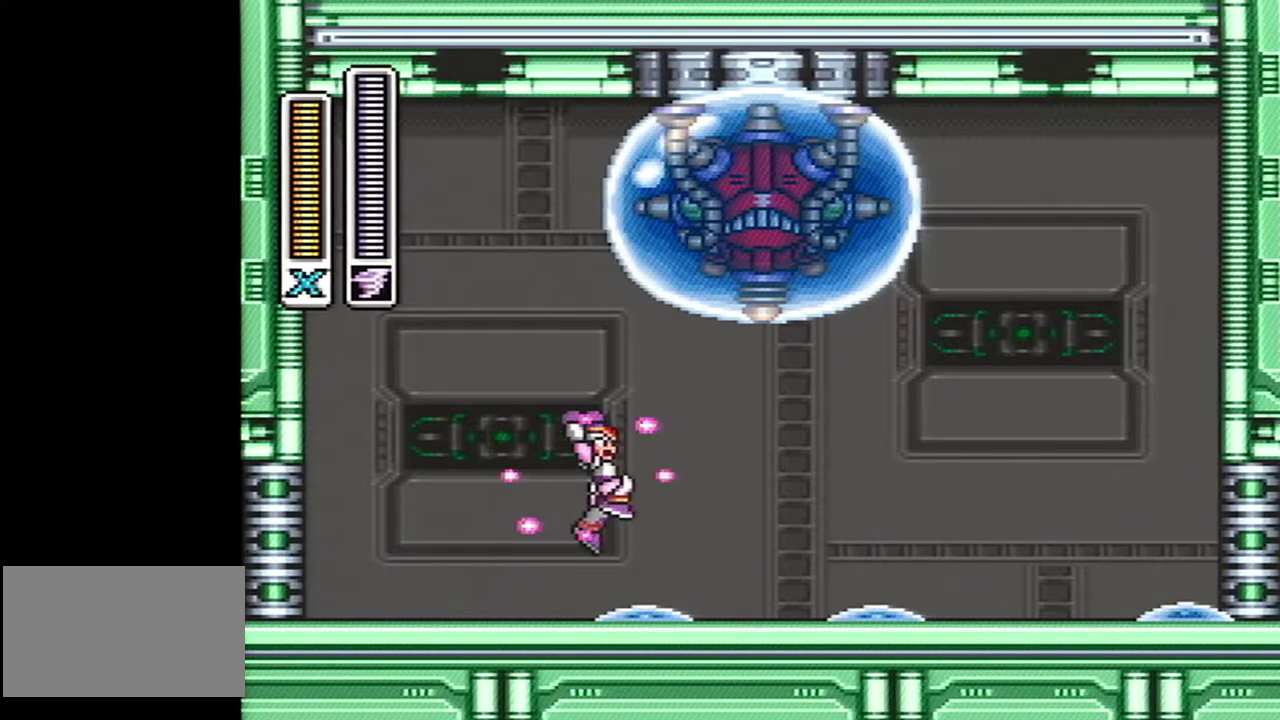
{"buttons": ["A", "B", "DPAD_LEFT"], "events": [[17, "B", "up"], [50, "DPAD_RIGHT", "up"], [50, "Y", "up"], [167, "DPAD_LEFT", "down"], [350, "DPAD_LEFT", "up"], [483, "A", "down"], [483, "B", "down"], [483, "DPAD_LEFT", "down"]]}
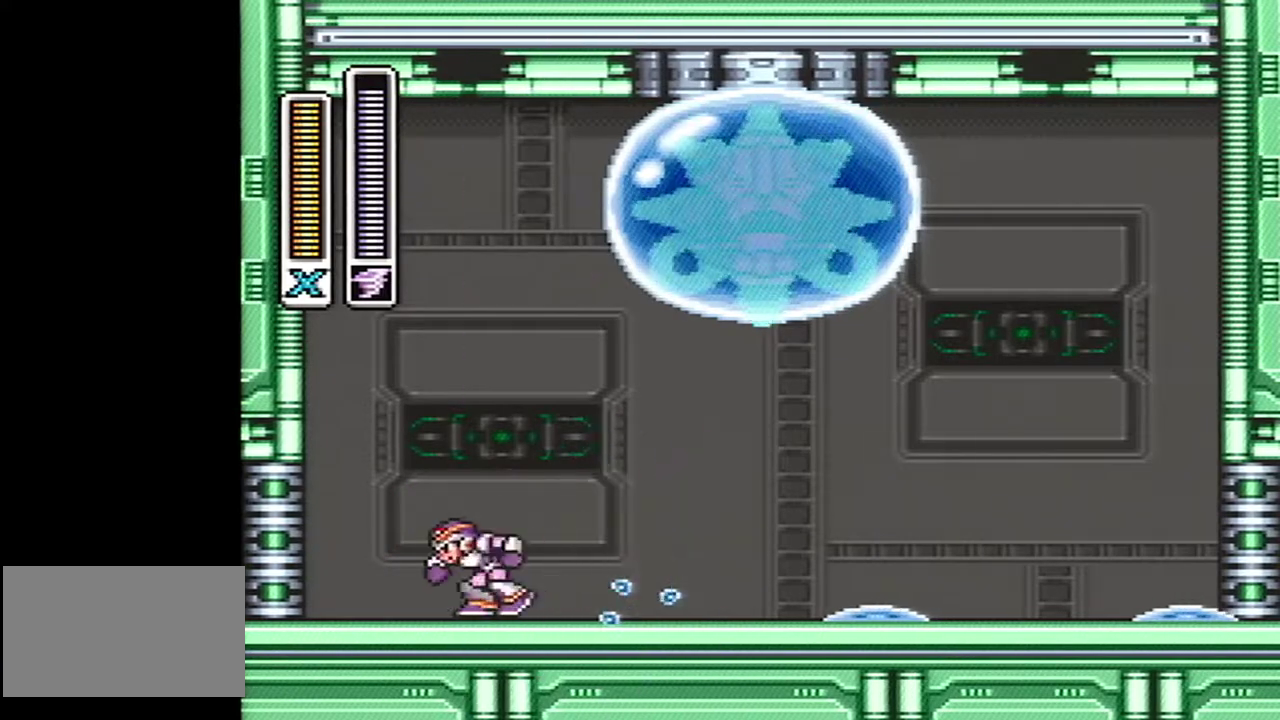
{"buttons": ["A", "B", "DPAD_LEFT"], "events": [[383, "A", "up"], [383, "B", "up"], [483, "A", "down"], [483, "B", "down"]]}
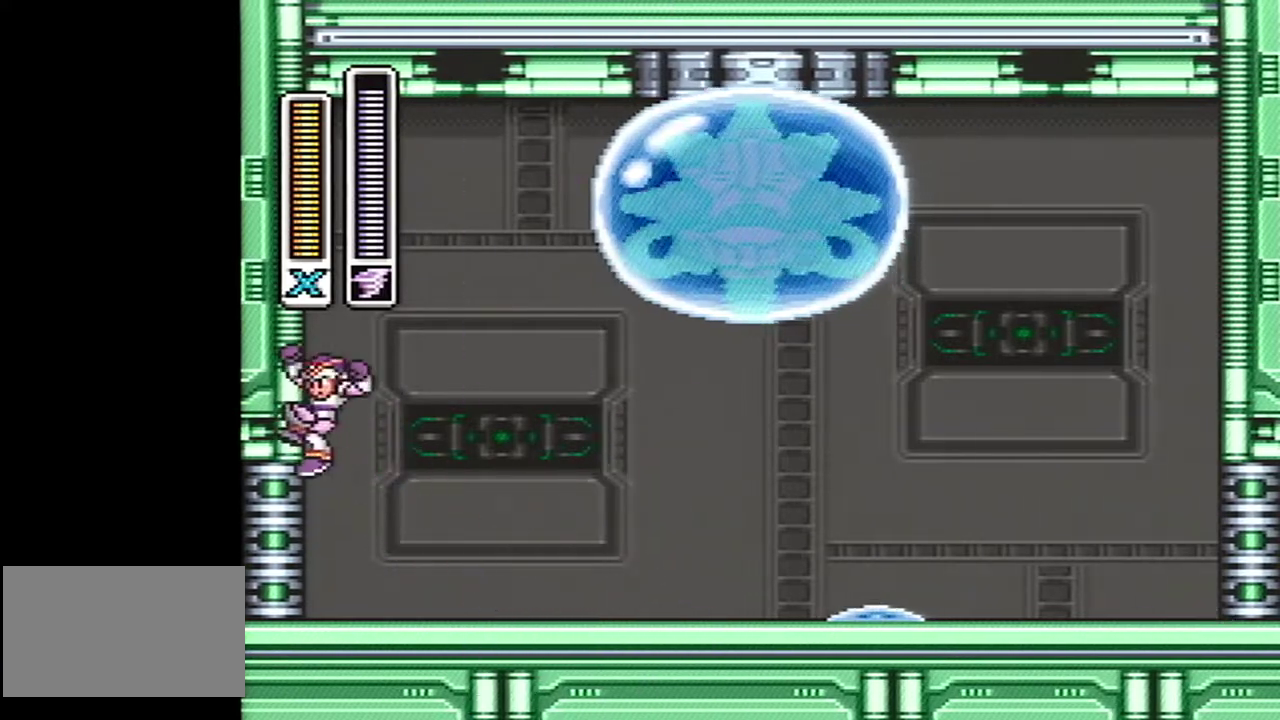
{"buttons": ["B", "Y"], "events": [[100, "DPAD_LEFT", "up"], [233, "DPAD_LEFT", "down"], [300, "DPAD_LEFT", "up"], [450, "A", "up"], [483, "Y", "down"]]}
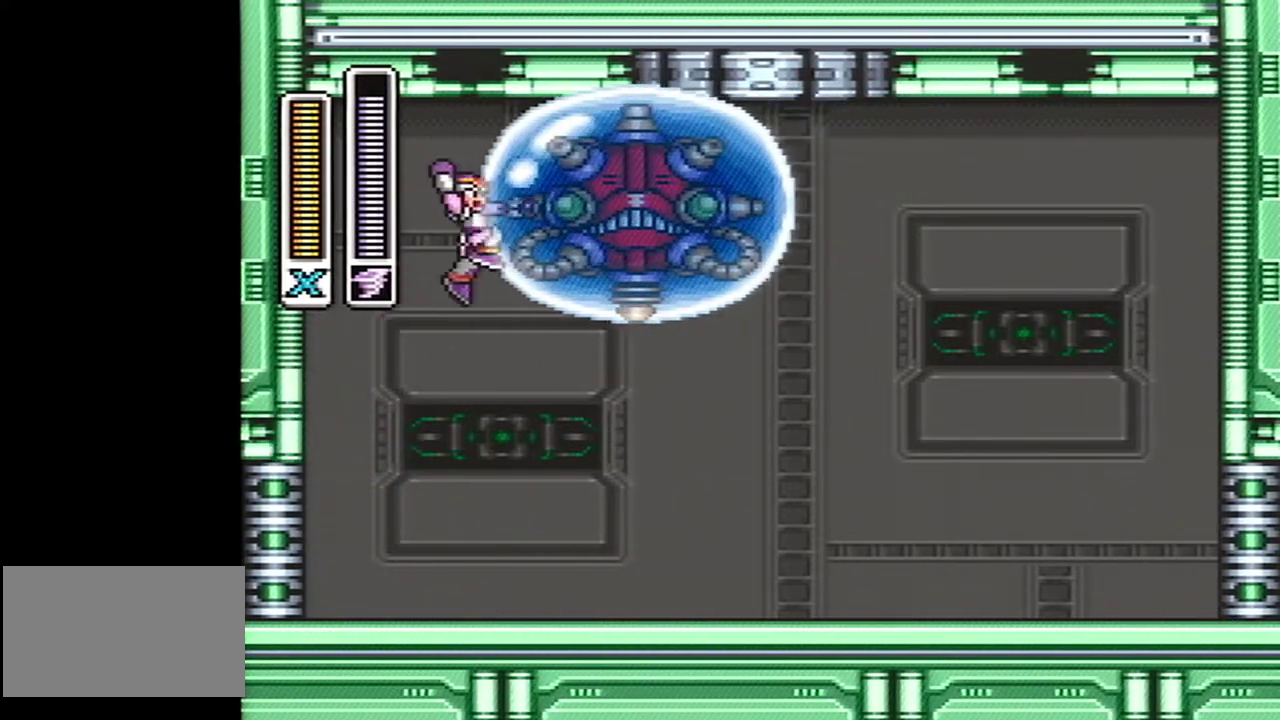
{"buttons": ["Y"], "events": [[17, "B", "up"]]}
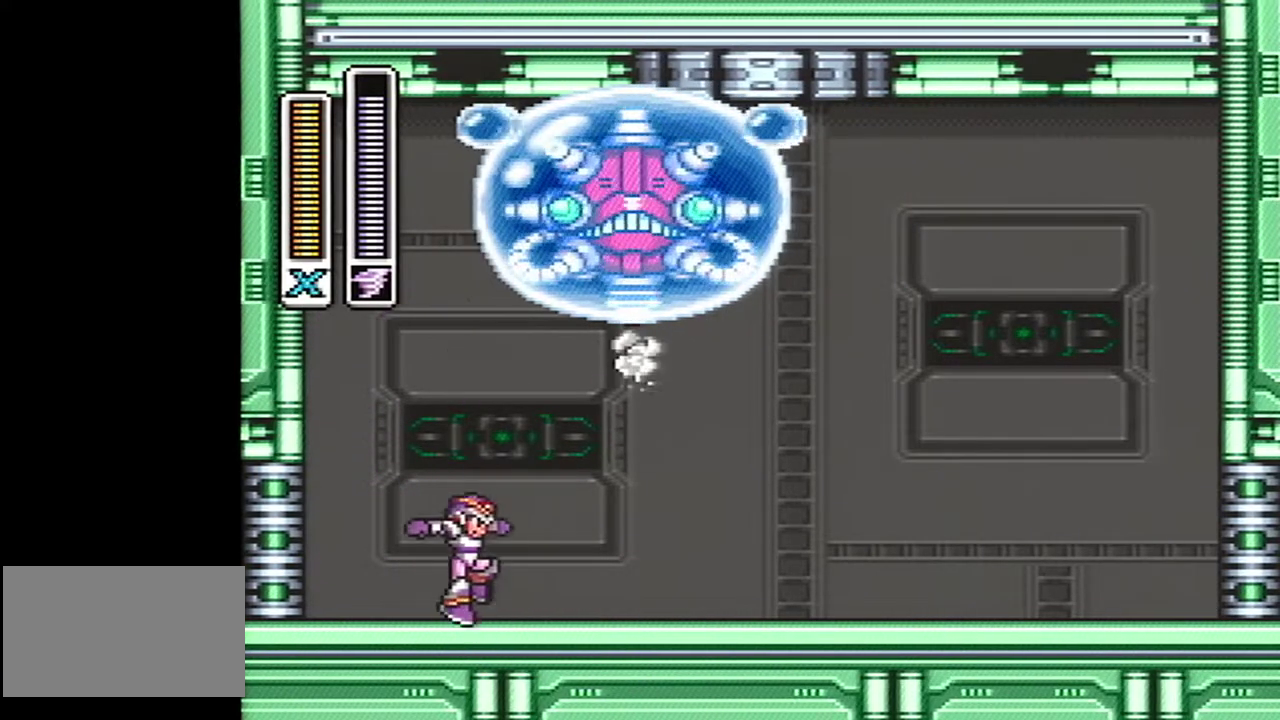
{"buttons": ["Y"], "events": []}
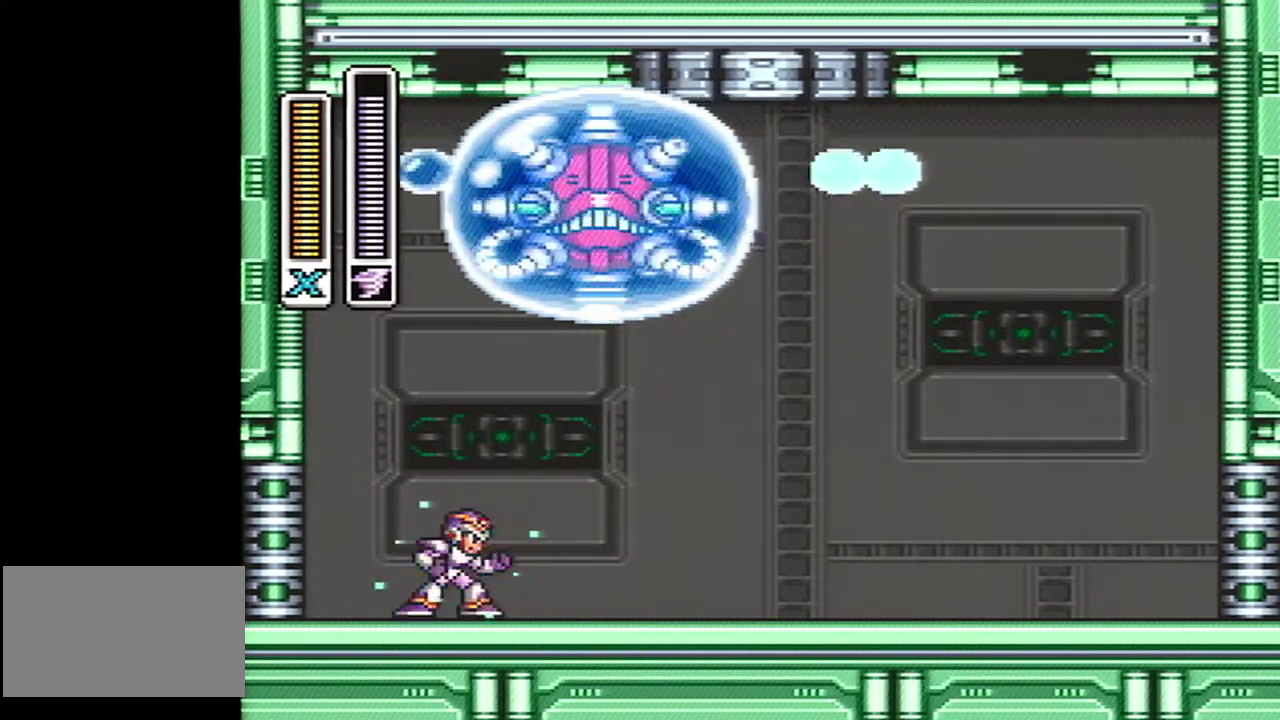
{"buttons": ["Y"], "events": []}
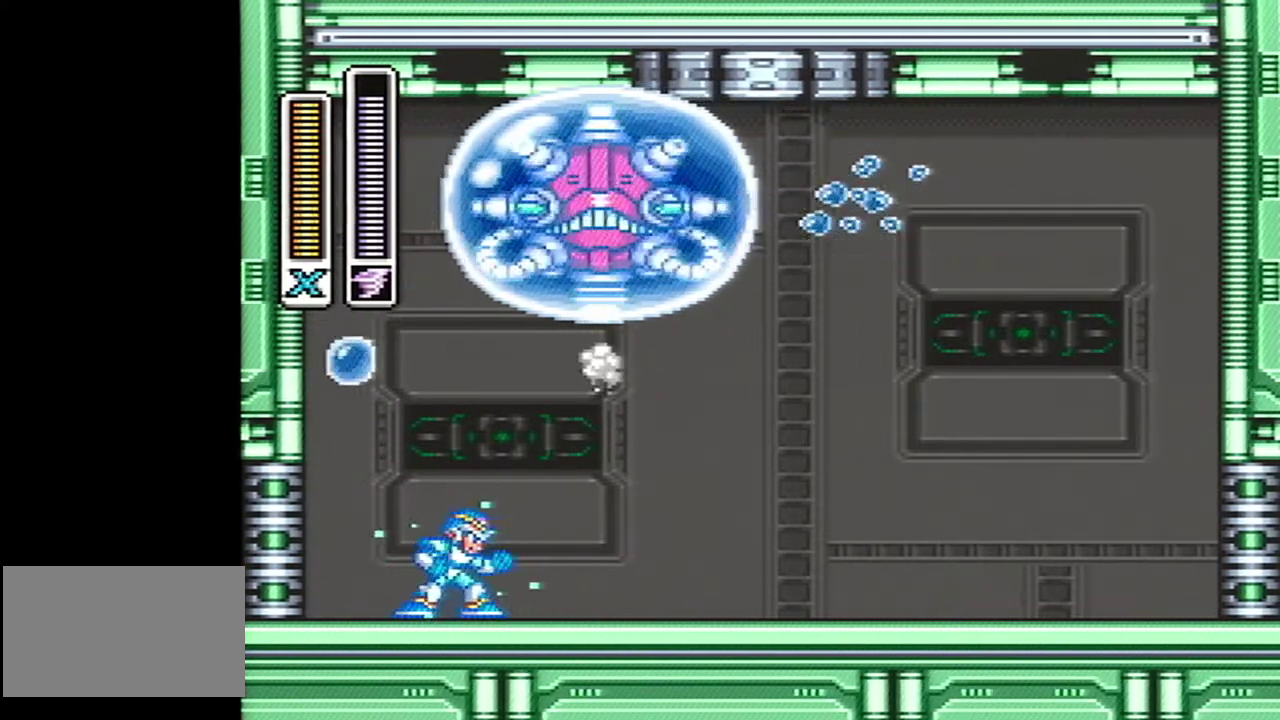
{"buttons": ["Y"], "events": [[333, "L1", "down"], [417, "L1", "up"]]}
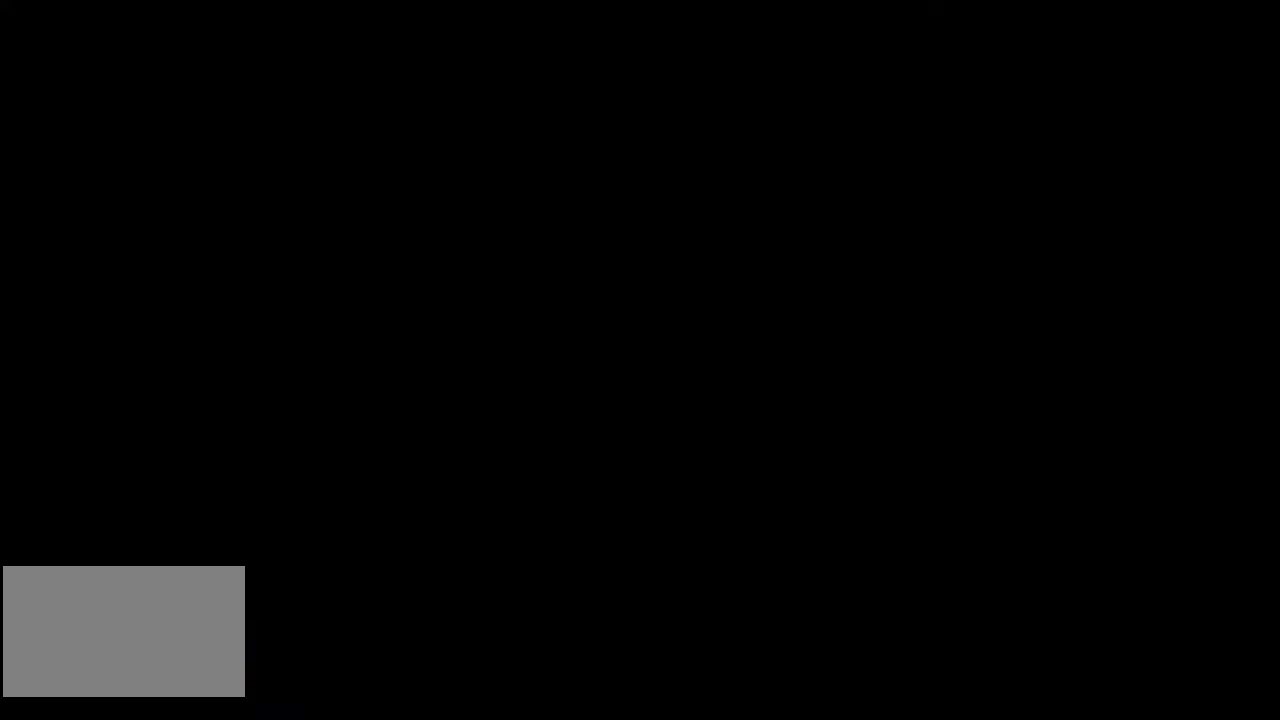
{"buttons": ["A", "X", "Y", "DPAD_RIGHT"], "events": [[50, "DPAD_RIGHT", "down"], [233, "A", "down"], [300, "X", "down"]]}
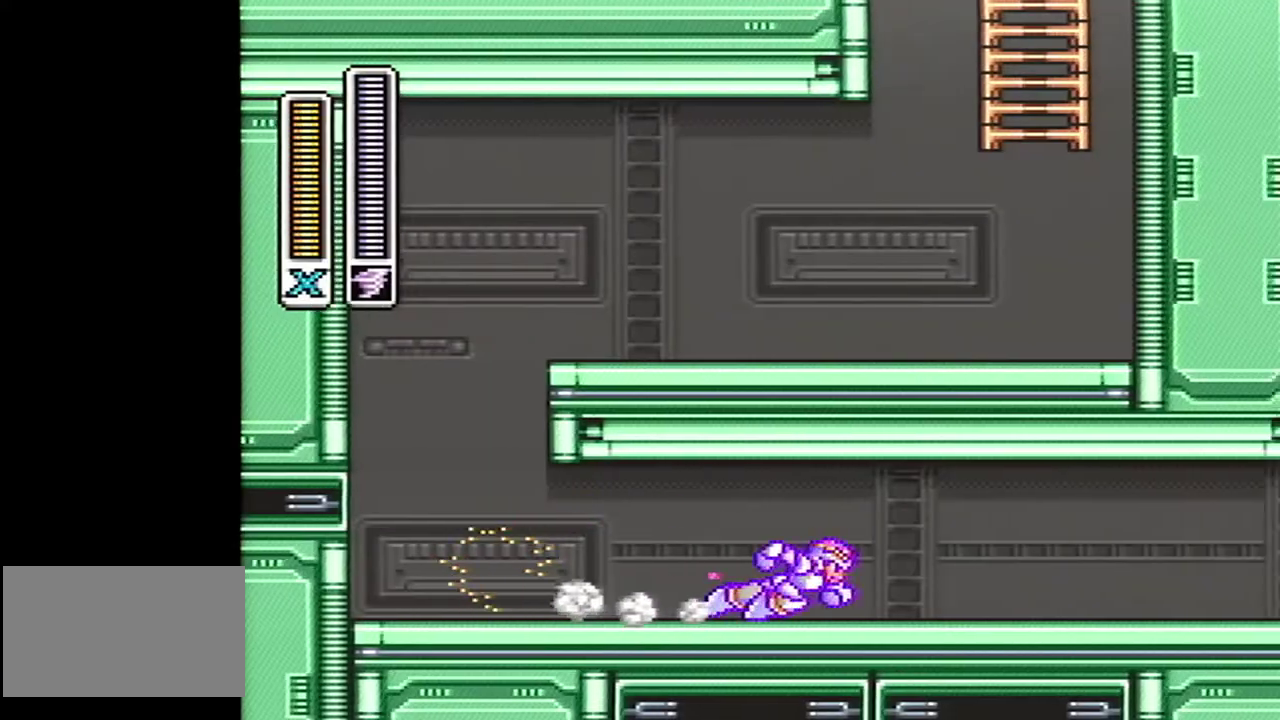
{"buttons": ["A", "X", "Y", "DPAD_RIGHT"], "events": [[267, "A", "up"], [267, "X", "up"], [350, "A", "down"], [350, "X", "down"]]}
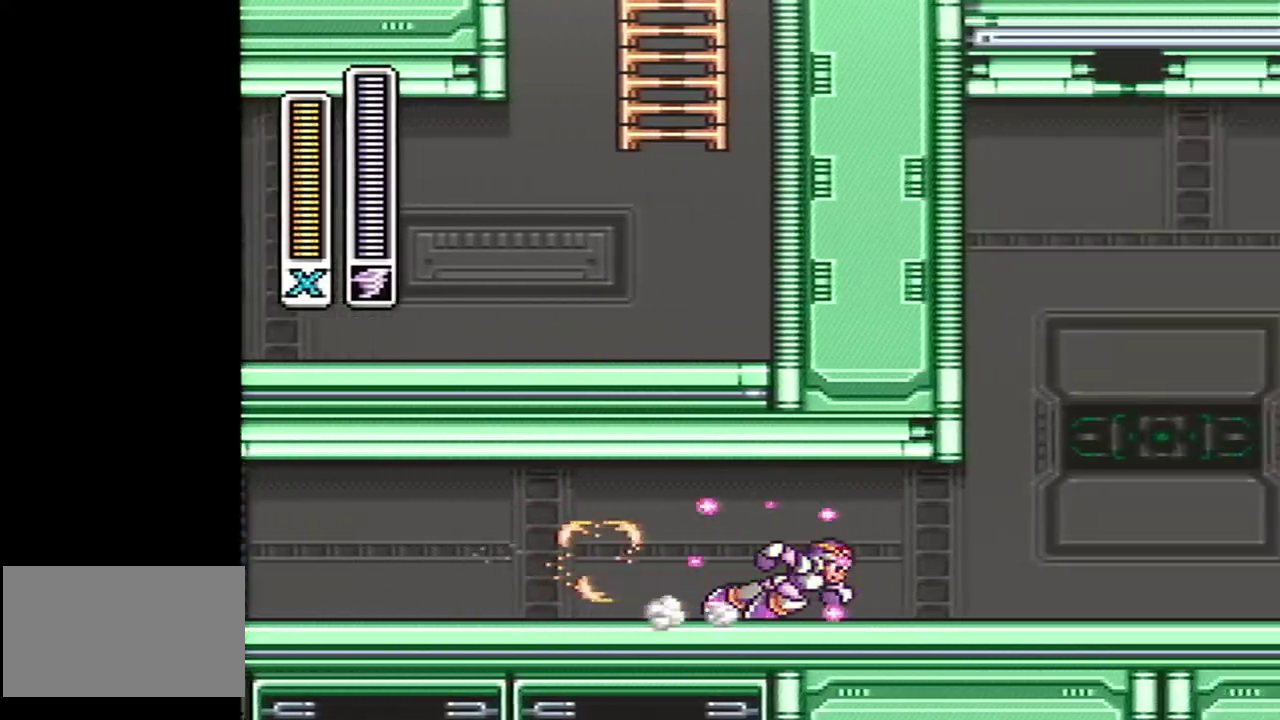
{"buttons": ["A", "Y", "DPAD_RIGHT"], "events": [[483, "X", "up"]]}
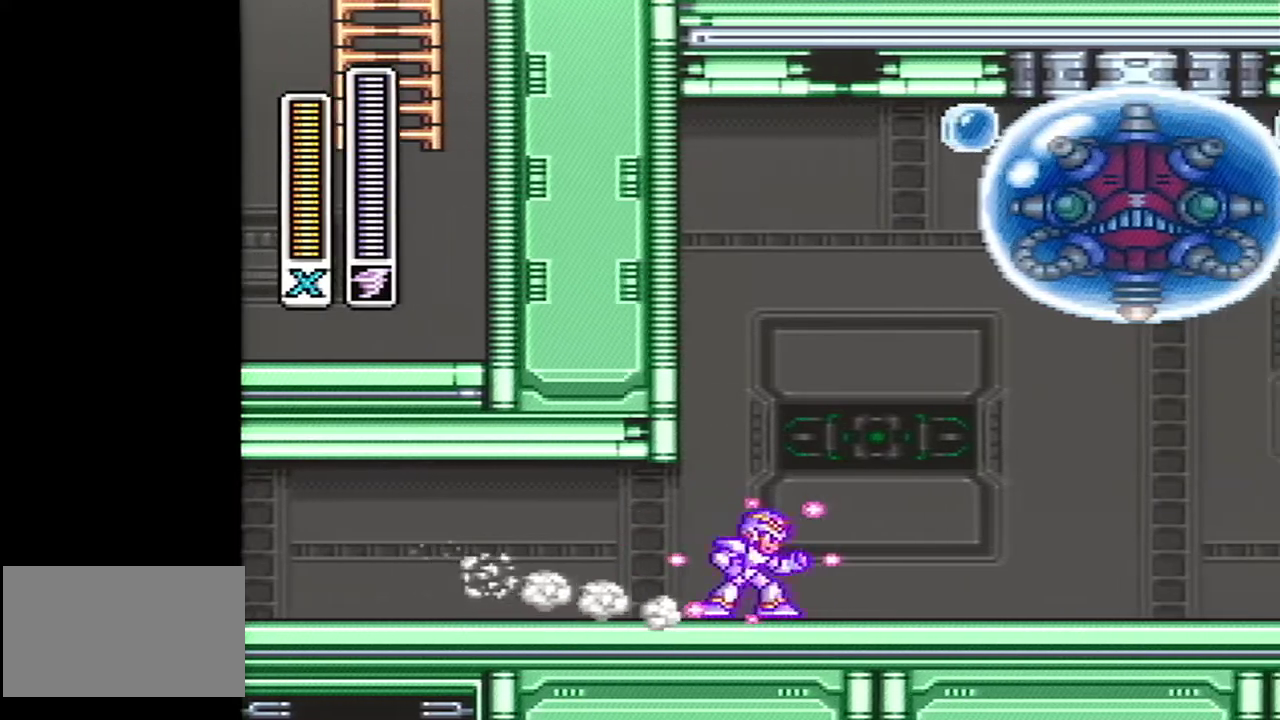
{"buttons": ["Y"], "events": [[50, "DPAD_RIGHT", "up"], [67, "A", "up"]]}
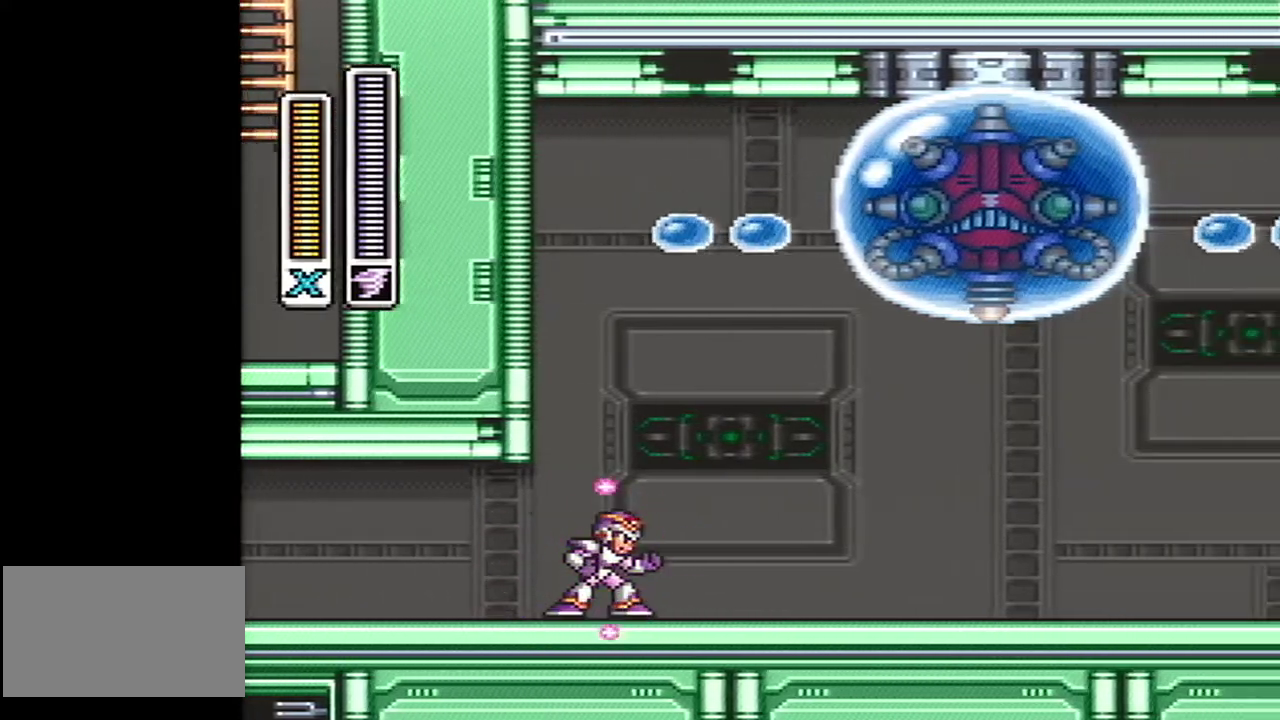
{"buttons": ["Y"], "events": []}
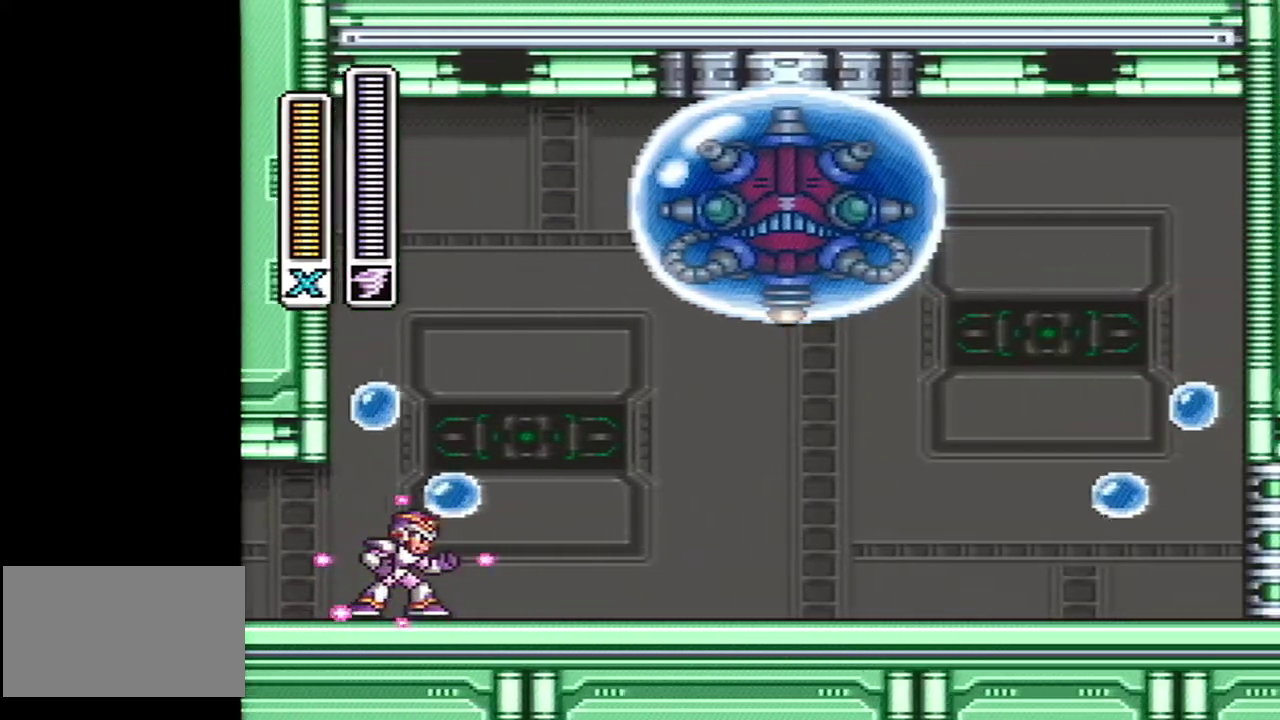
{"buttons": ["Y", "DPAD_DOWN"], "events": [[383, "DPAD_LEFT", "down"], [483, "DPAD_DOWN", "down"], [483, "DPAD_LEFT", "up"]]}
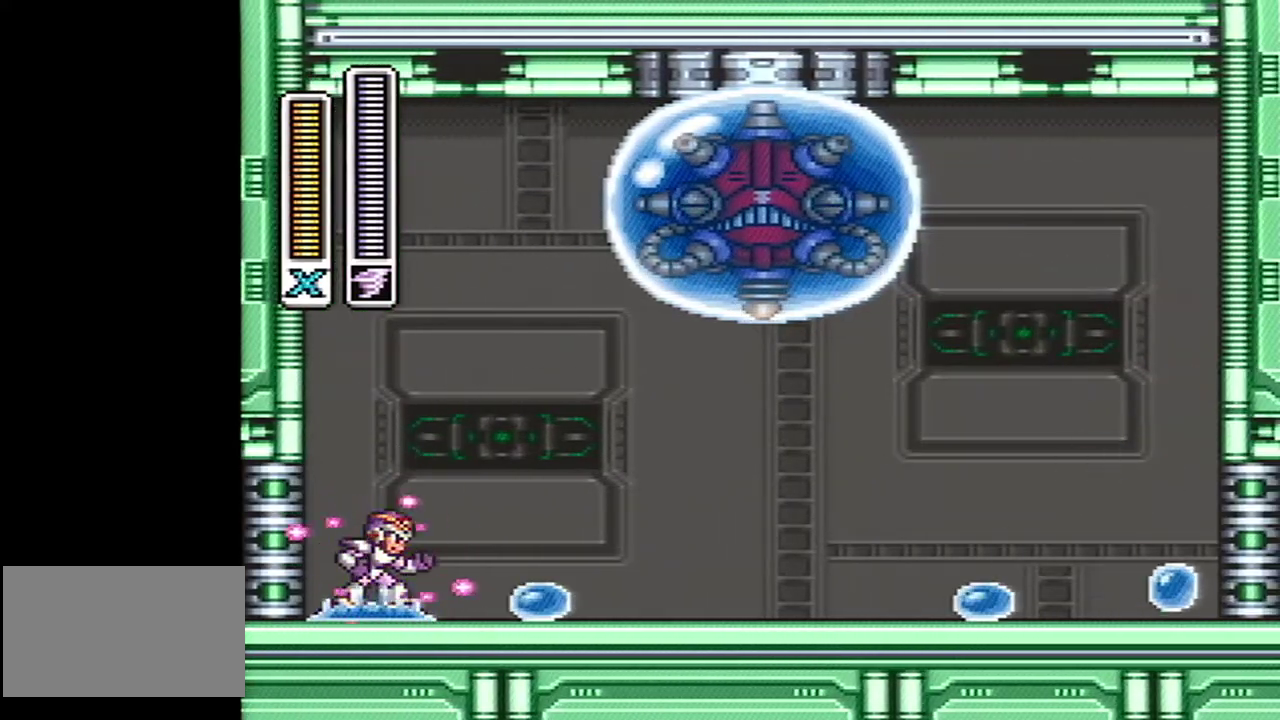
{"buttons": ["Y", "DPAD_RIGHT"], "events": [[17, "DPAD_DOWN", "up"], [17, "DPAD_RIGHT", "down"], [100, "DPAD_LEFT", "down"], [100, "DPAD_RIGHT", "up"], [233, "DPAD_LEFT", "up"], [233, "DPAD_RIGHT", "down"], [300, "DPAD_LEFT", "down"], [300, "DPAD_RIGHT", "up"], [367, "A", "down"], [400, "A", "up"], [450, "DPAD_LEFT", "up"], [450, "DPAD_RIGHT", "down"]]}
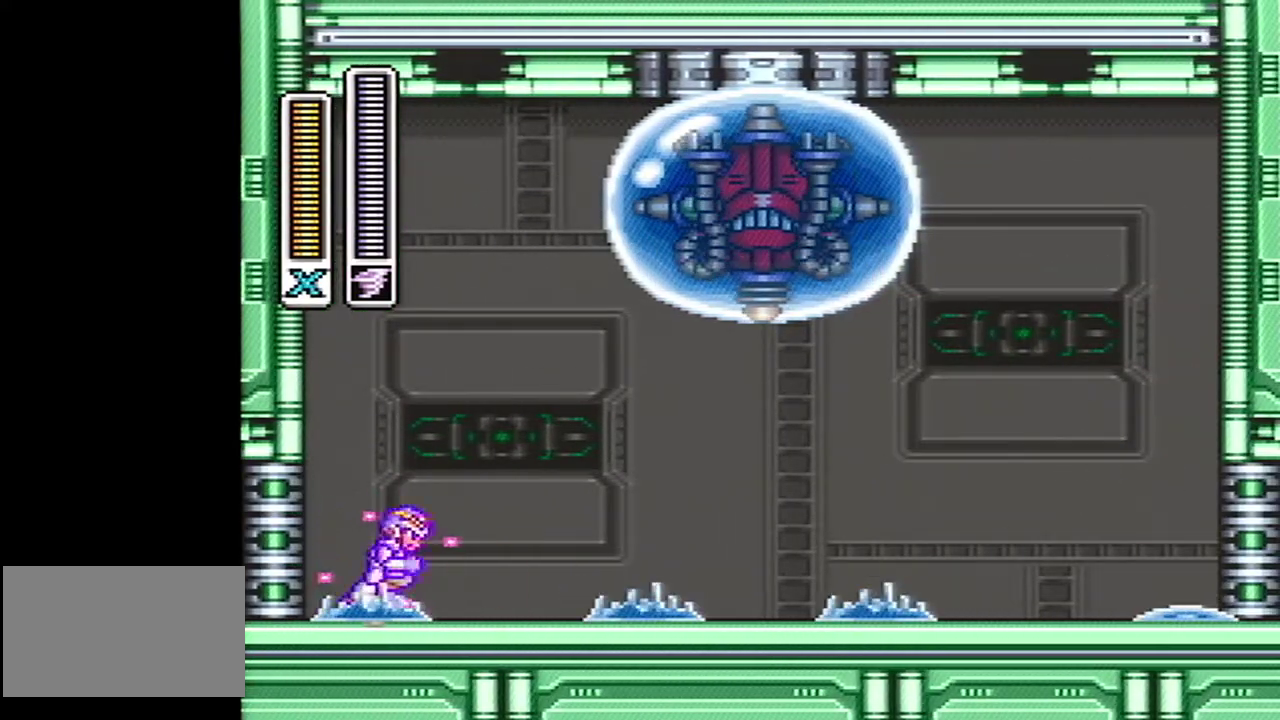
{"buttons": ["DPAD_RIGHT"], "events": [[17, "A", "down"], [17, "DPAD_RIGHT", "up"], [17, "DPAD_UP", "down"], [50, "B", "down"], [100, "DPAD_RIGHT", "down"], [100, "DPAD_UP", "up"], [133, "A", "up"], [167, "B", "up"], [233, "A", "down"], [233, "B", "down"], [383, "A", "up"], [417, "B", "up"], [483, "Y", "up"]]}
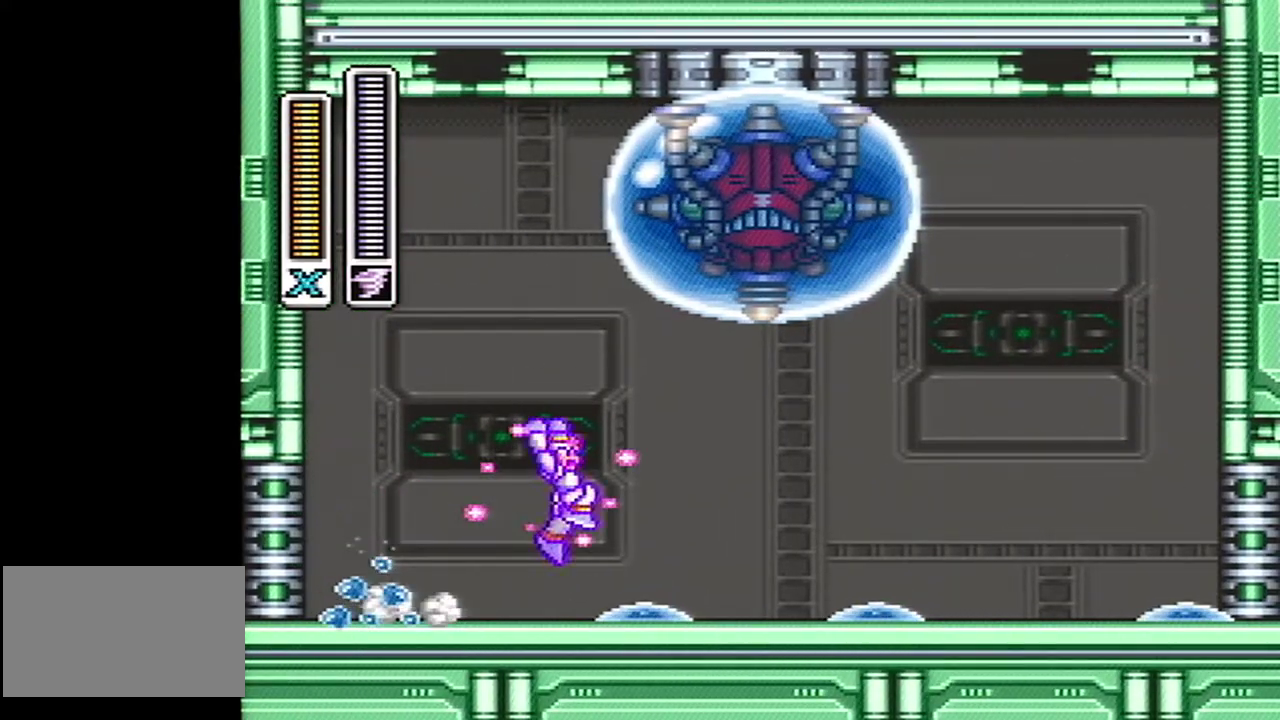
{"buttons": ["A", "B", "DPAD_LEFT"], "events": [[50, "DPAD_RIGHT", "up"], [167, "DPAD_LEFT", "down"], [383, "DPAD_LEFT", "up"], [450, "A", "down"], [483, "B", "down"], [483, "DPAD_LEFT", "down"]]}
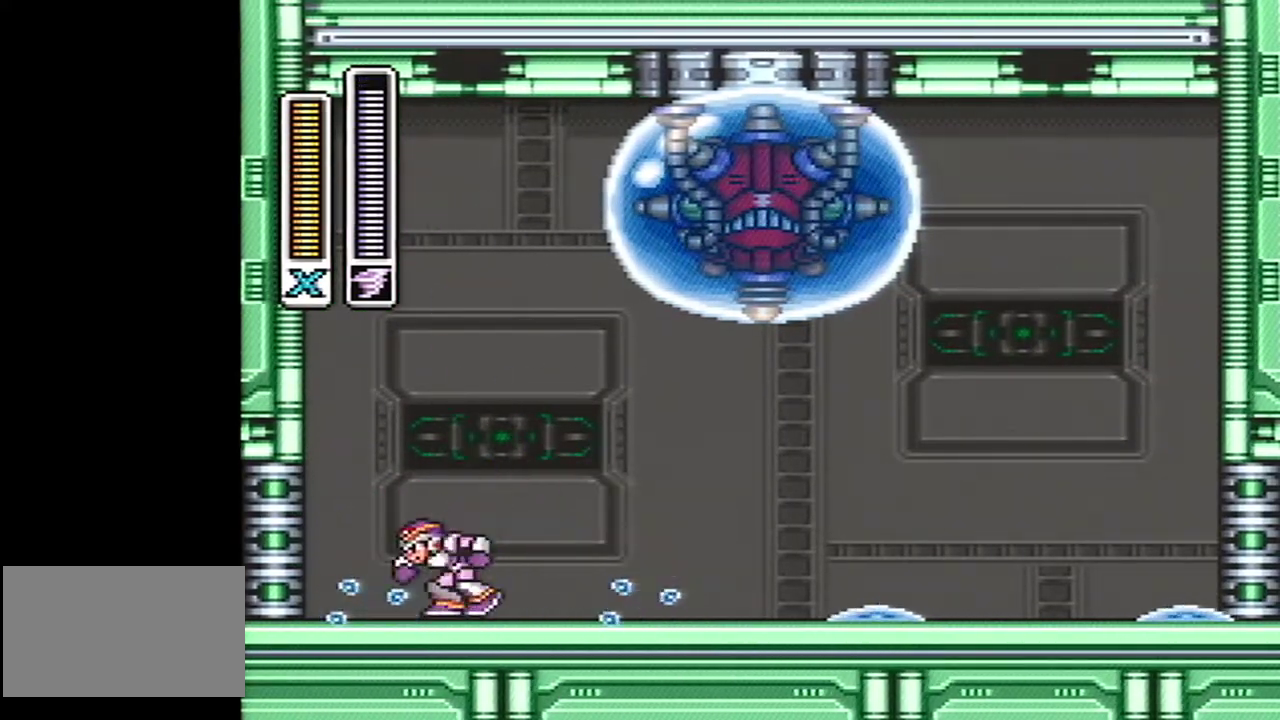
{"buttons": ["A", "B"], "events": [[317, "A", "up"], [417, "DPAD_LEFT", "up"], [450, "A", "down"]]}
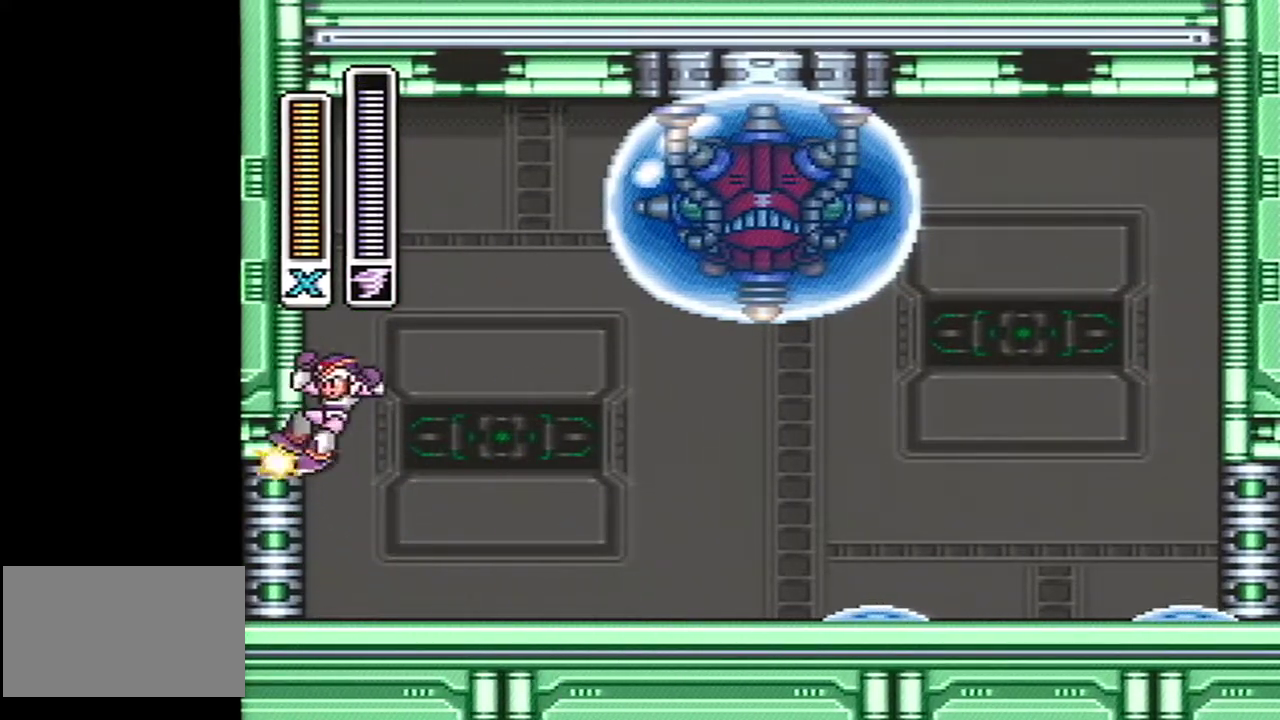
{"buttons": ["B", "Y"], "events": [[367, "DPAD_RIGHT", "down"], [450, "DPAD_RIGHT", "up"], [483, "A", "up"], [483, "Y", "down"]]}
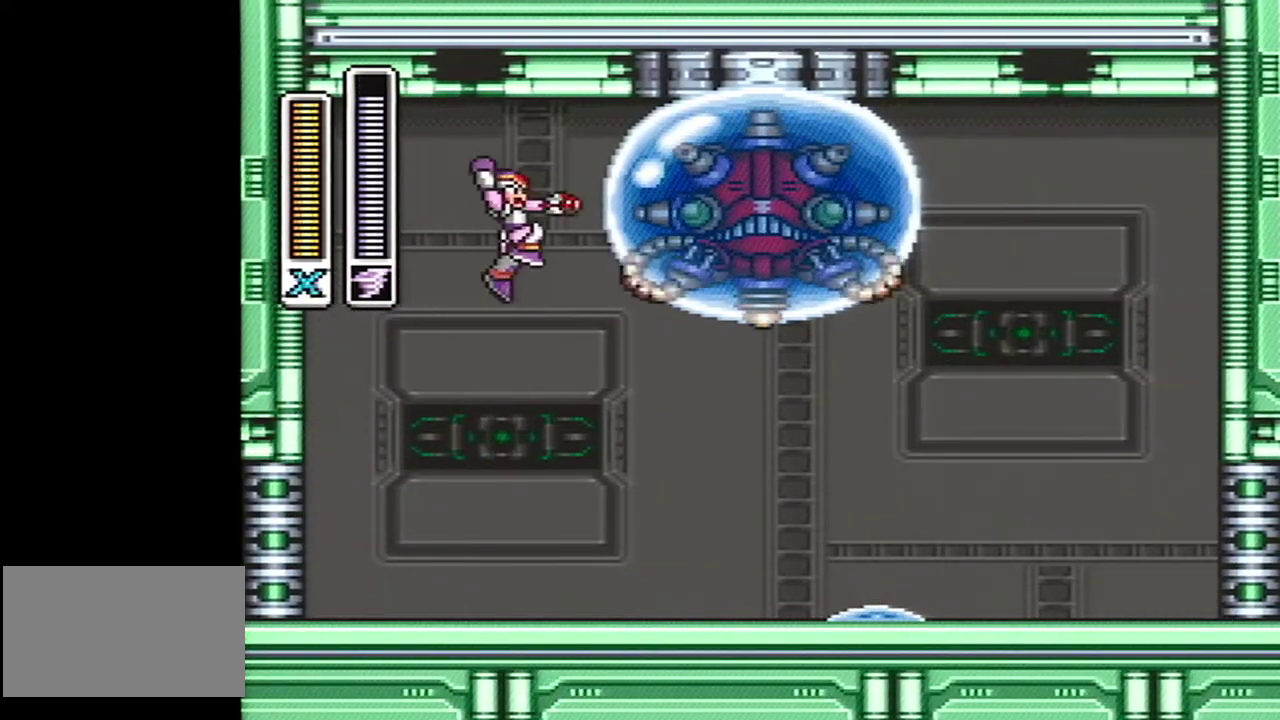
{"buttons": ["Y"], "events": [[17, "B", "up"]]}